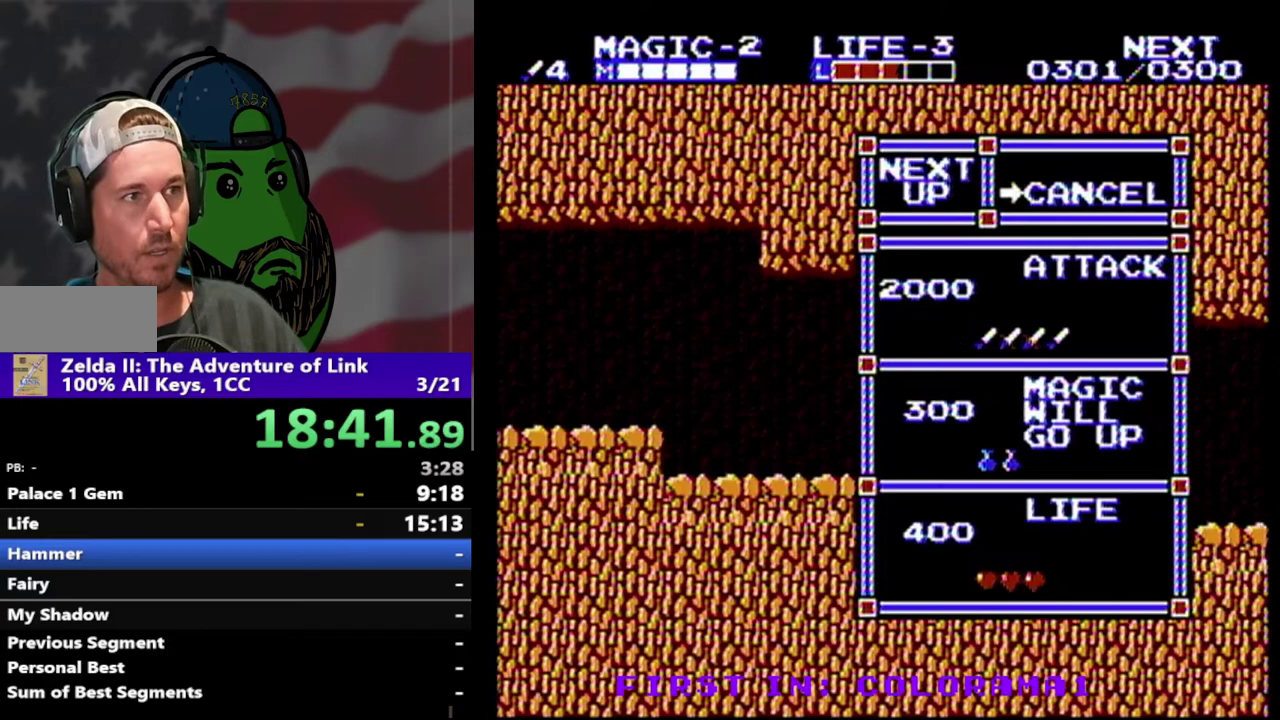
Gameplay with a controller (Nintendo layout); each line is a JSON object with the inputs held at the frame after it. "events" lists button and stick changes between this image and that frame as [ms after this image, input, new state], when the widget could be followed in between. Not read: L3 R3.
{"buttons": ["DPAD_RIGHT"], "events": [[67, "DPAD_UP", "up"], [233, "START", "down"], [367, "START", "up"], [433, "DPAD_RIGHT", "down"]]}
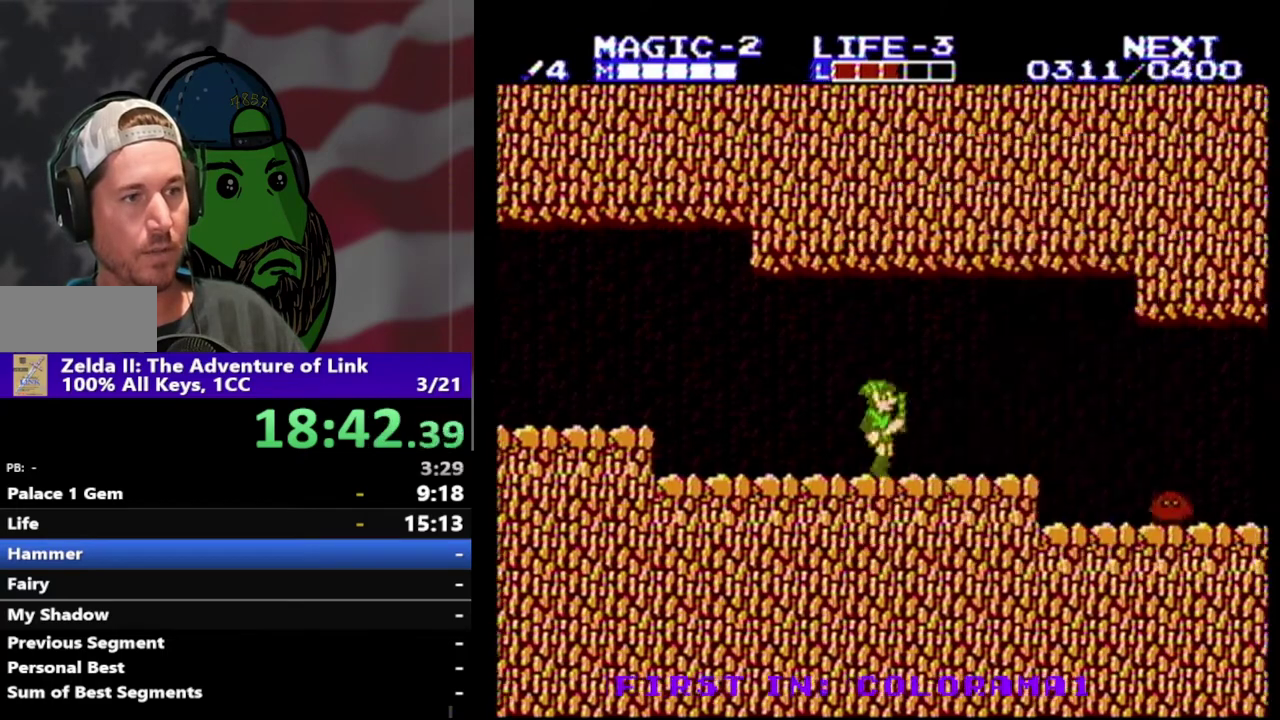
{"buttons": ["DPAD_RIGHT"], "events": []}
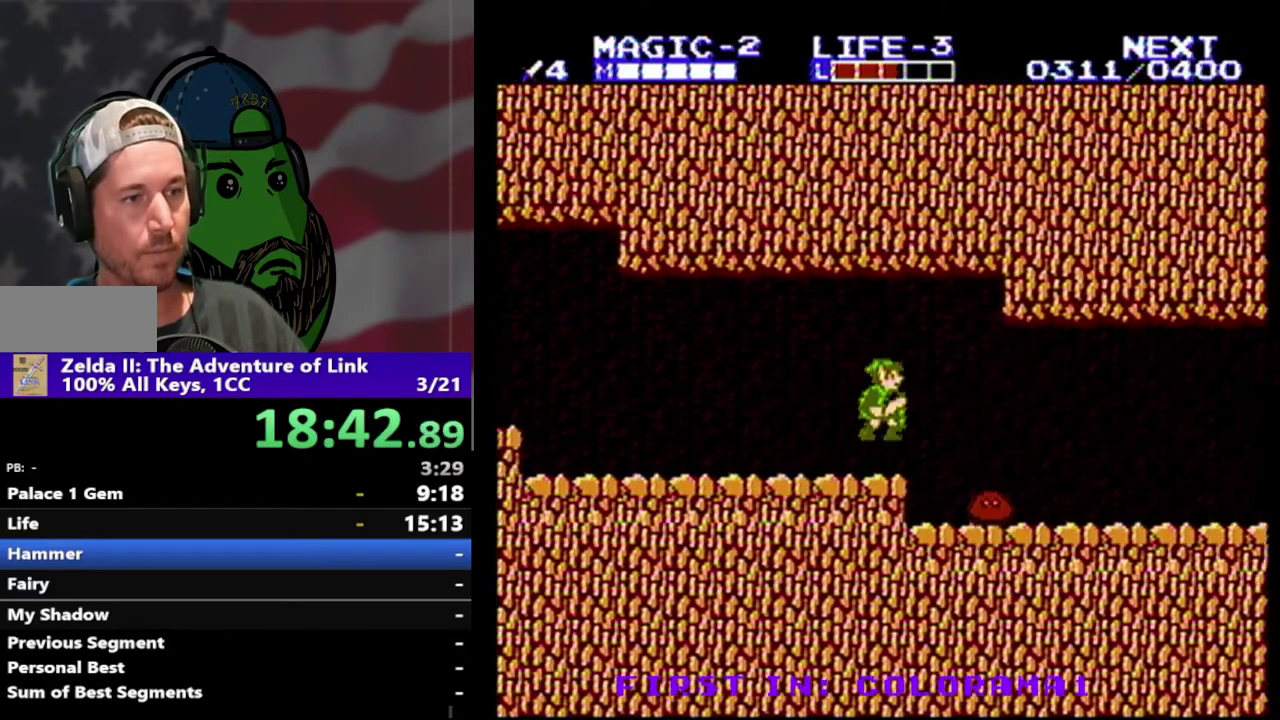
{"buttons": ["DPAD_DOWN", "DPAD_RIGHT"], "events": [[33, "A", "down"], [100, "A", "up"], [500, "DPAD_DOWN", "down"]]}
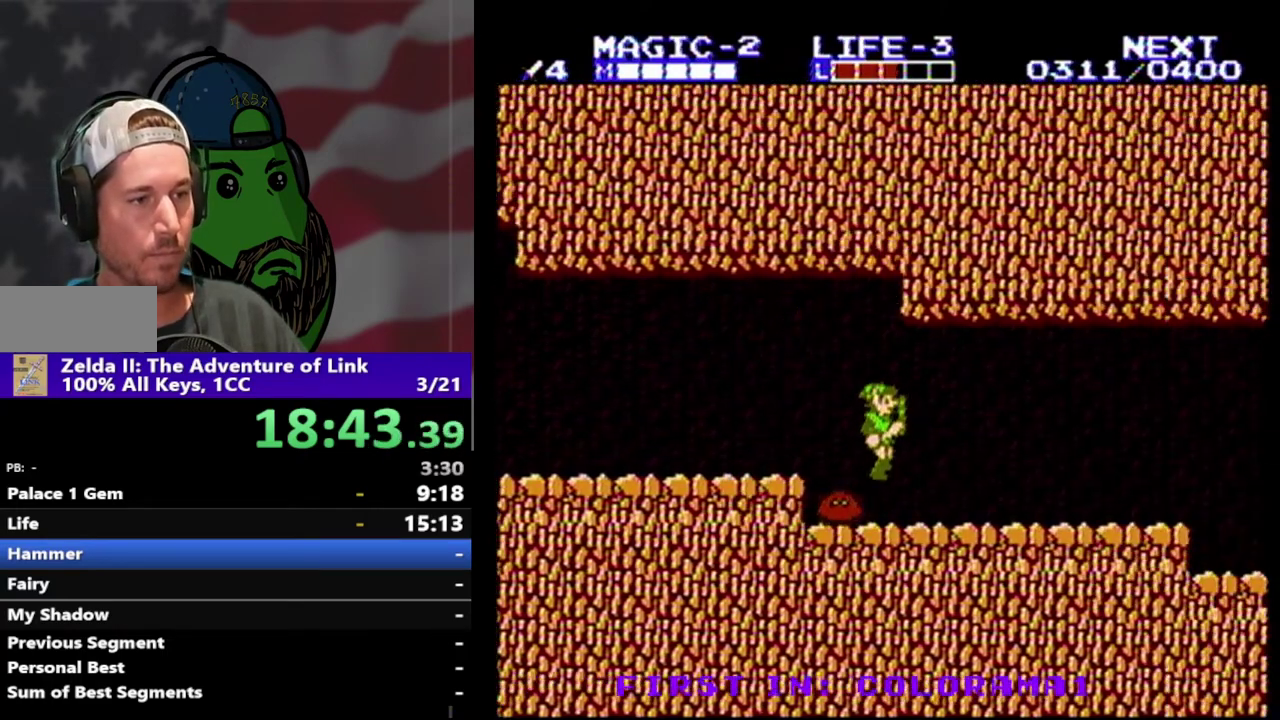
{"buttons": ["DPAD_RIGHT"], "events": [[33, "DPAD_RIGHT", "up"], [67, "B", "down"], [67, "DPAD_LEFT", "down"], [200, "B", "up"], [267, "DPAD_DOWN", "up"], [267, "DPAD_LEFT", "up"], [300, "DPAD_RIGHT", "down"]]}
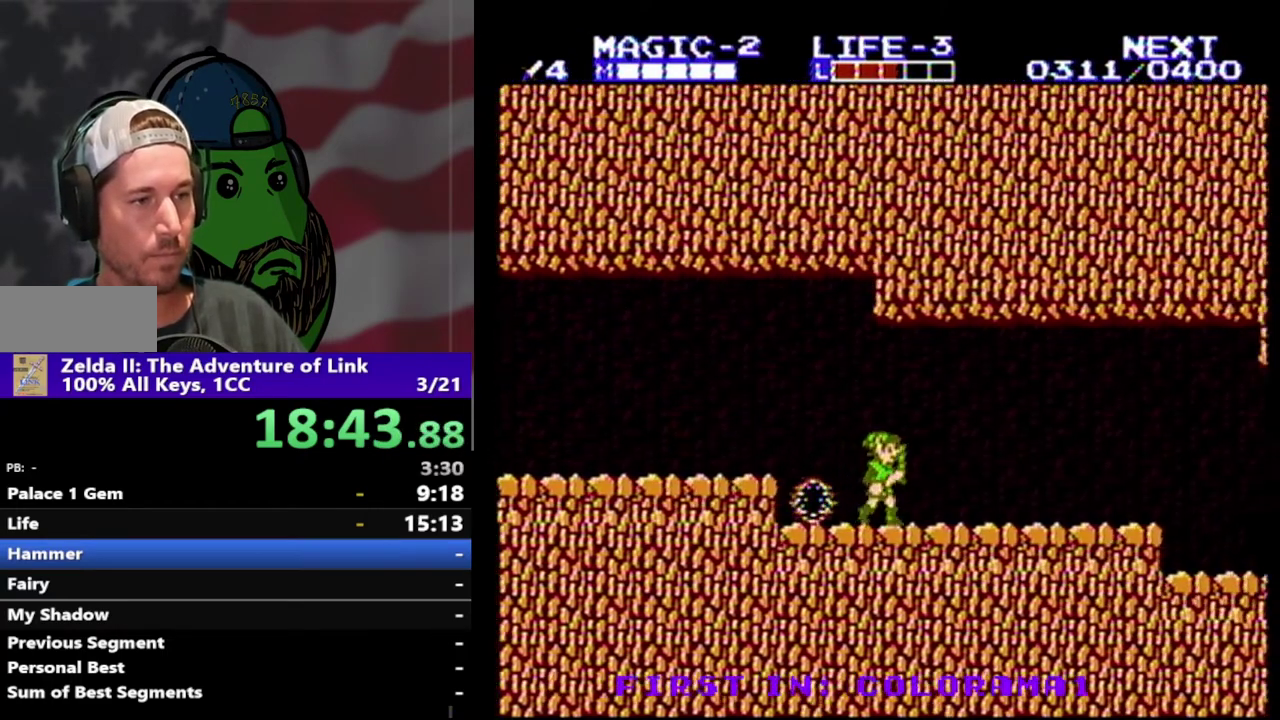
{"buttons": ["DPAD_RIGHT"], "events": []}
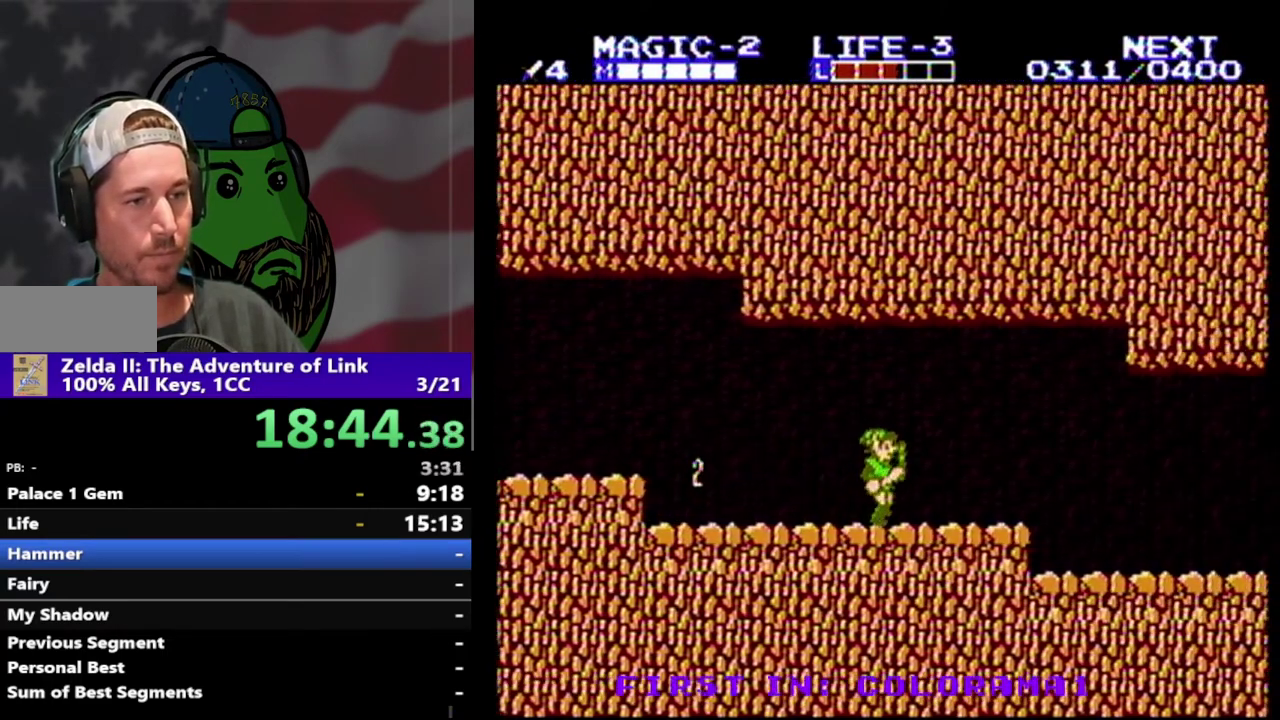
{"buttons": ["DPAD_RIGHT"], "events": []}
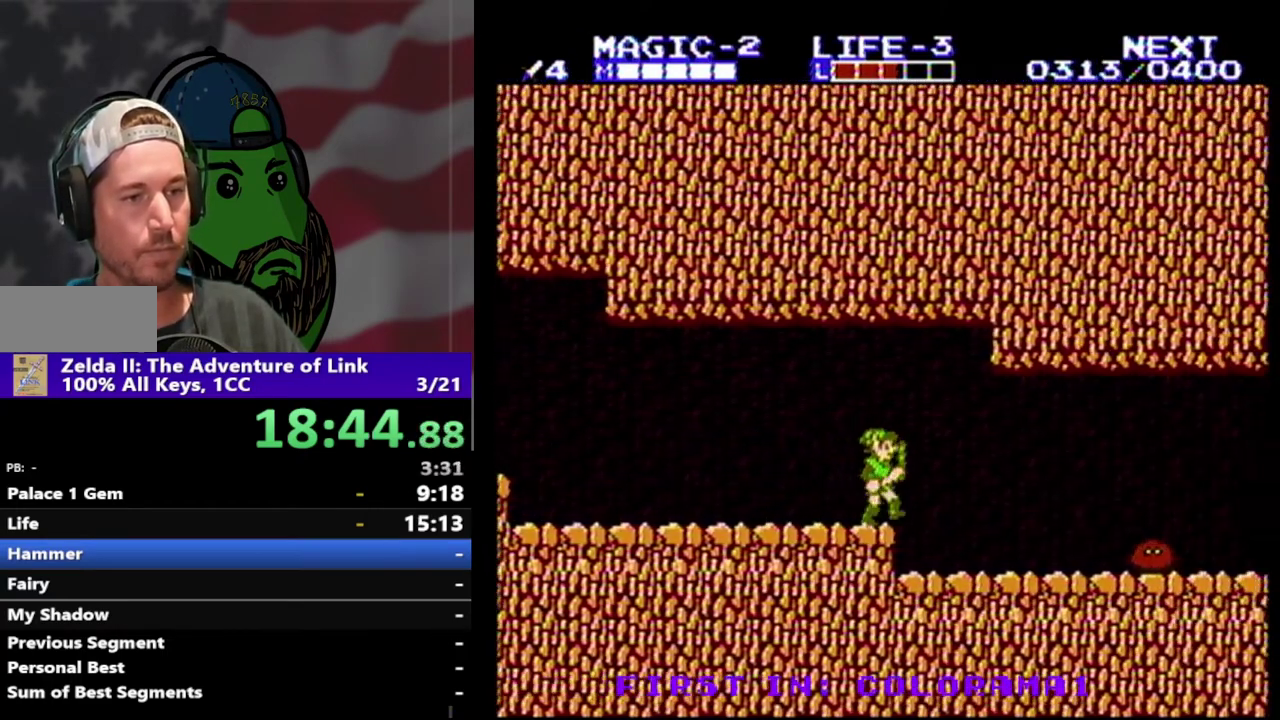
{"buttons": ["DPAD_RIGHT"], "events": []}
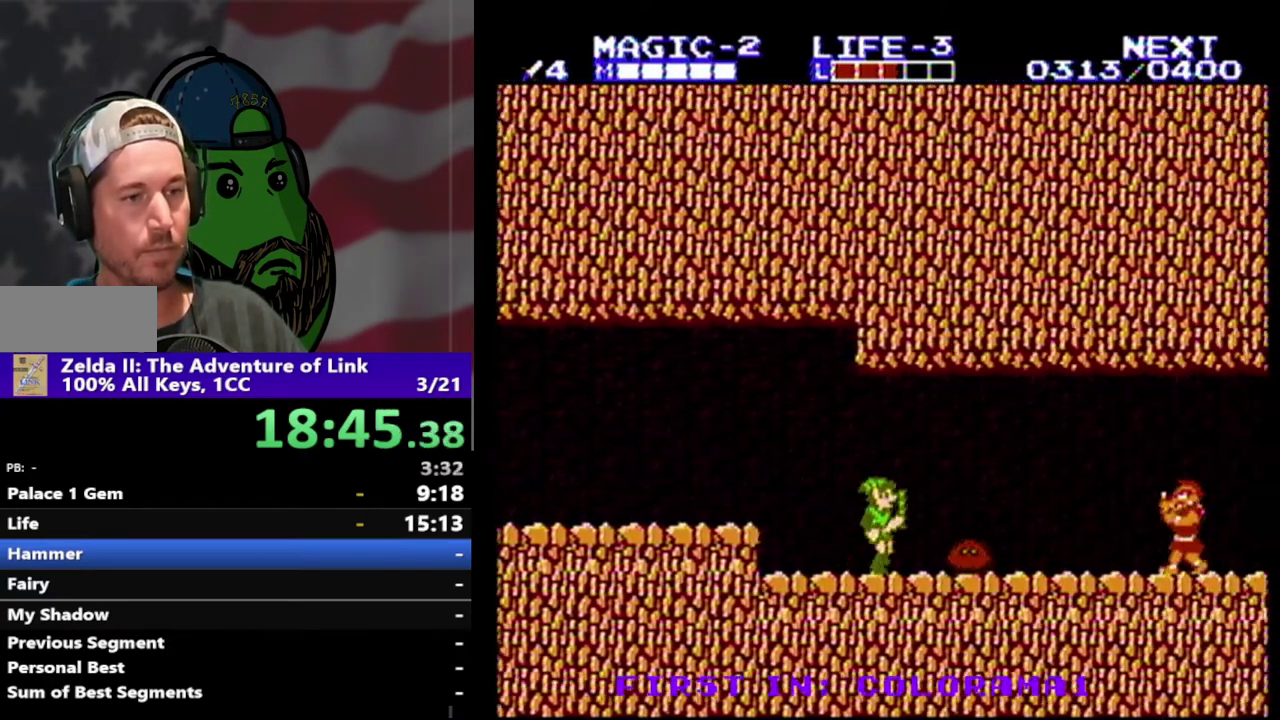
{"buttons": ["DPAD_RIGHT"], "events": [[100, "B", "down"], [100, "DPAD_DOWN", "down"], [233, "B", "up"], [267, "DPAD_DOWN", "up"]]}
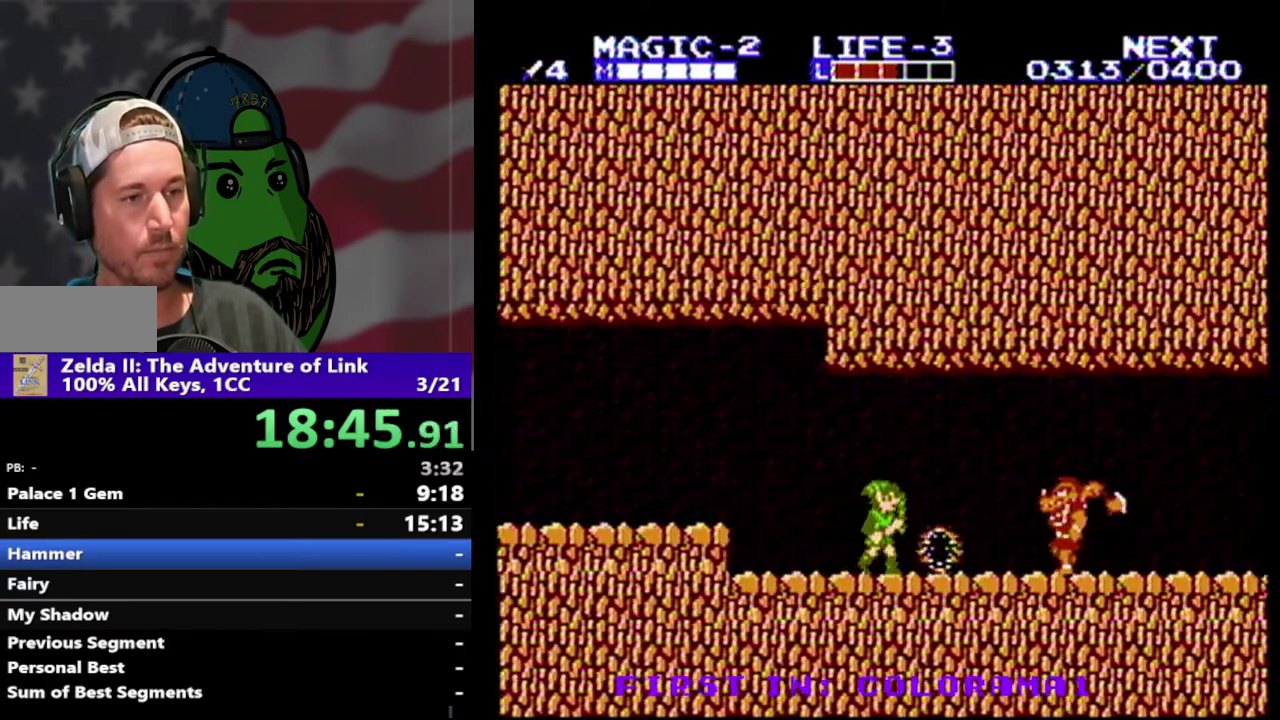
{"buttons": ["DPAD_RIGHT"], "events": [[333, "B", "down"], [333, "DPAD_DOWN", "down"], [433, "B", "up"], [500, "DPAD_DOWN", "up"]]}
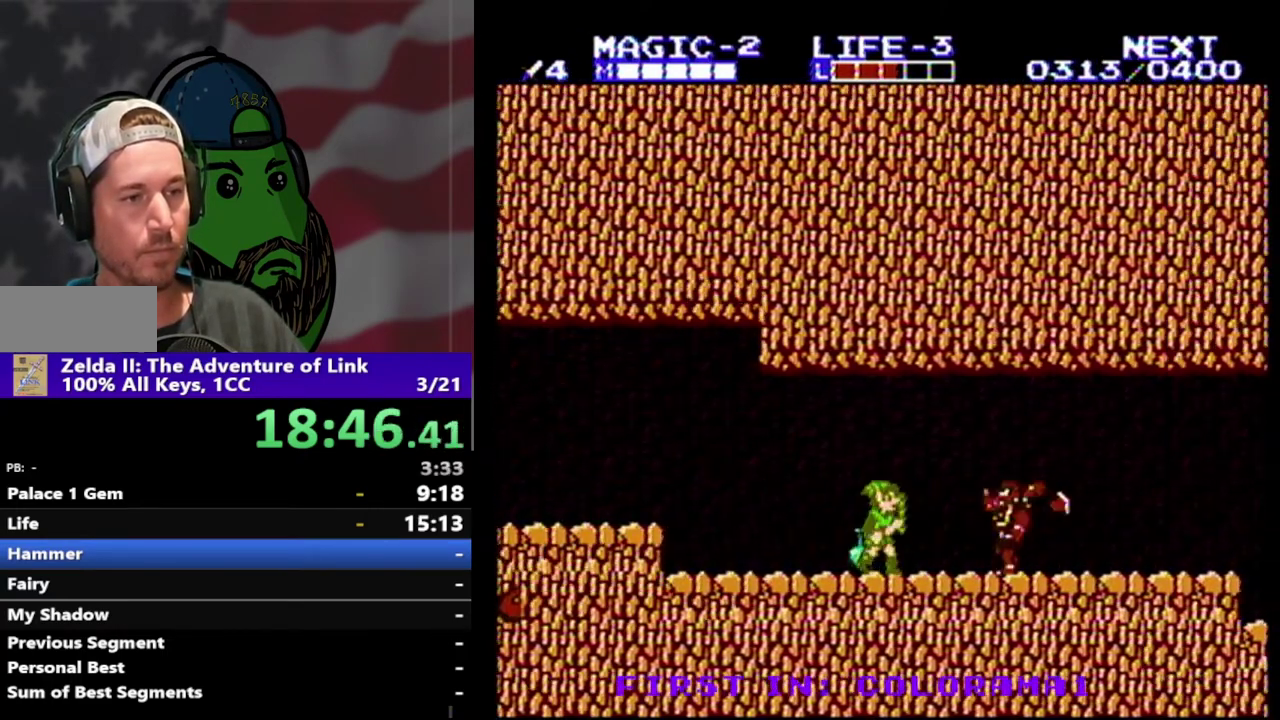
{"buttons": ["B", "DPAD_DOWN", "DPAD_RIGHT"], "events": [[433, "B", "down"], [433, "DPAD_DOWN", "down"]]}
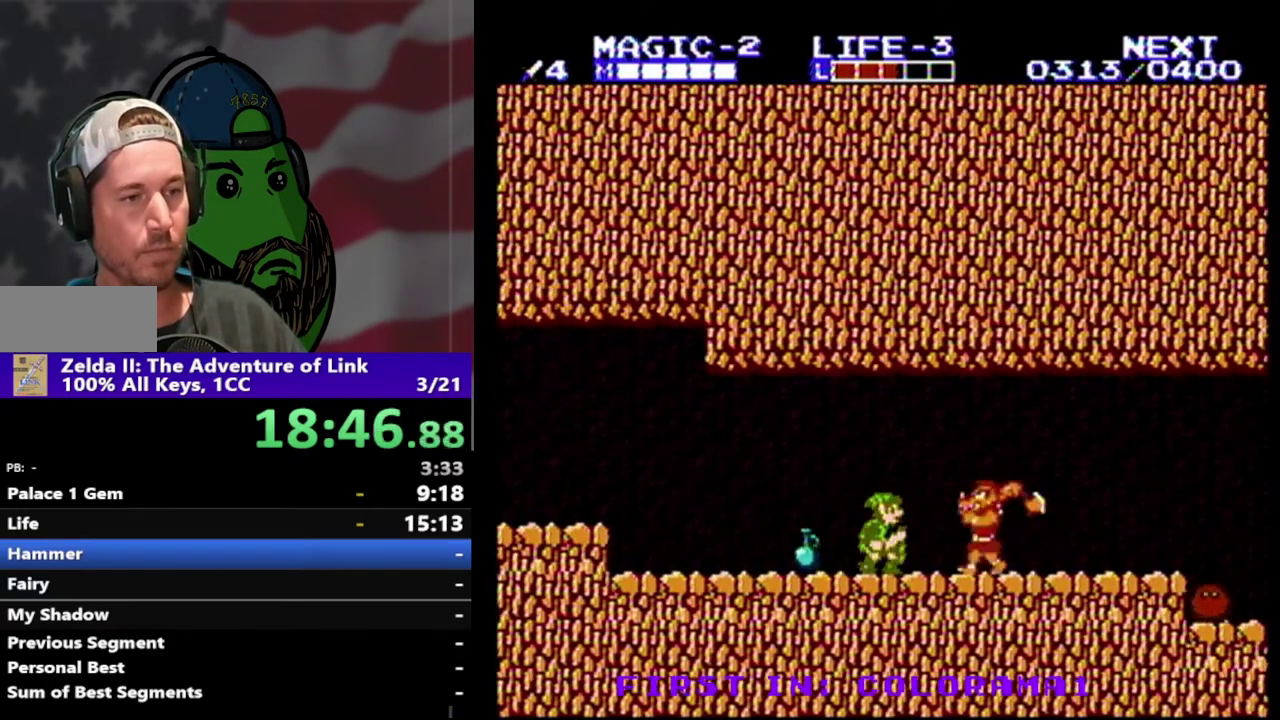
{"buttons": ["B", "DPAD_DOWN", "DPAD_RIGHT"], "events": [[33, "B", "up"], [100, "DPAD_DOWN", "up"], [467, "DPAD_DOWN", "down"], [500, "B", "down"]]}
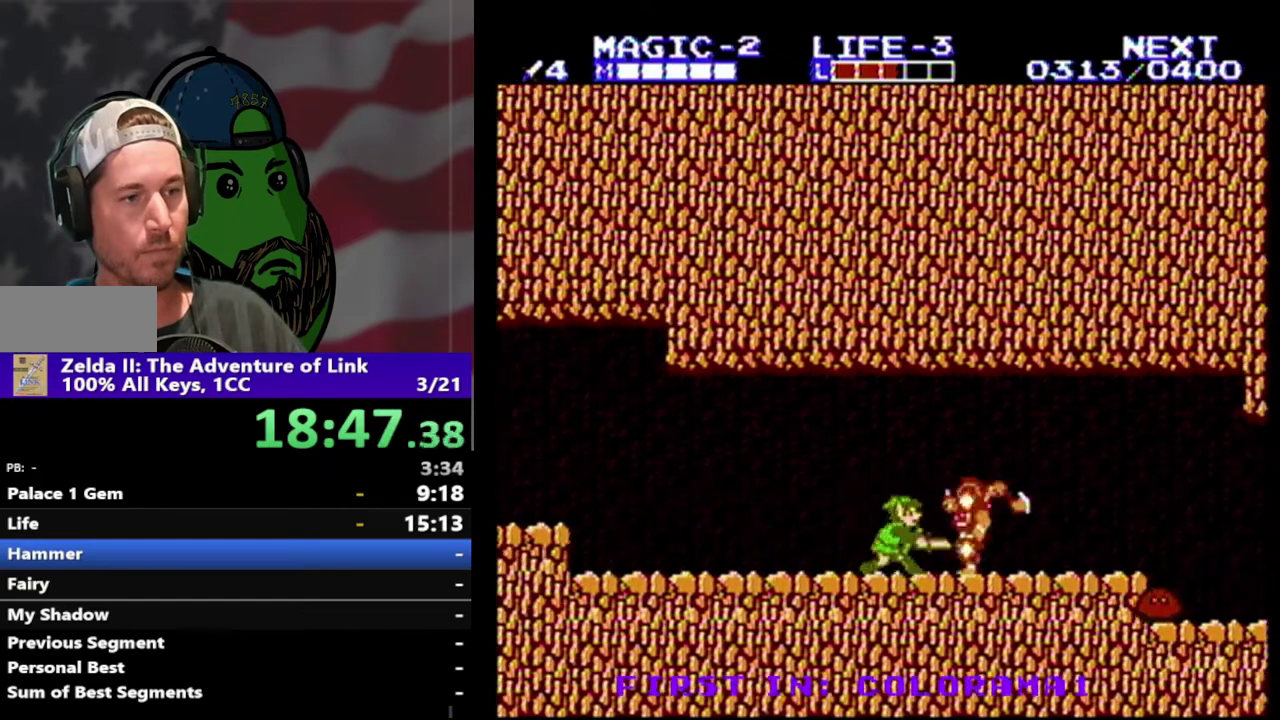
{"buttons": ["DPAD_RIGHT"], "events": [[100, "B", "up"], [167, "DPAD_DOWN", "up"]]}
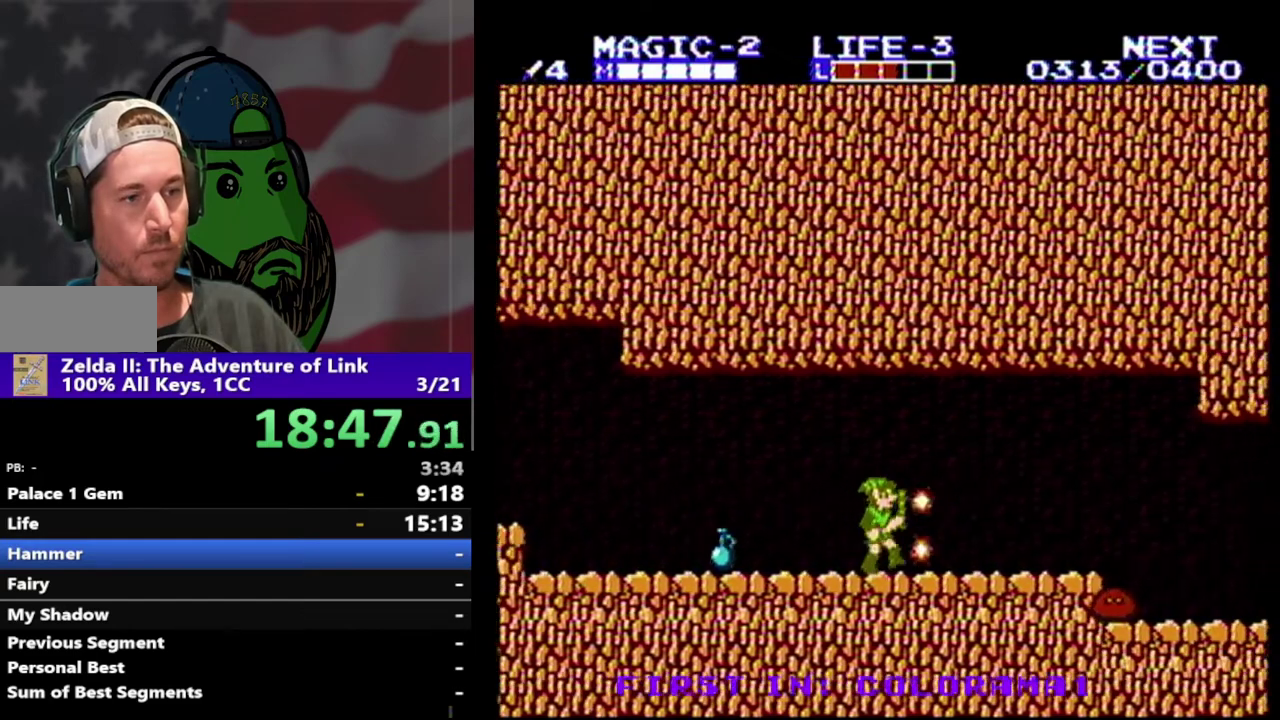
{"buttons": ["DPAD_RIGHT"], "events": []}
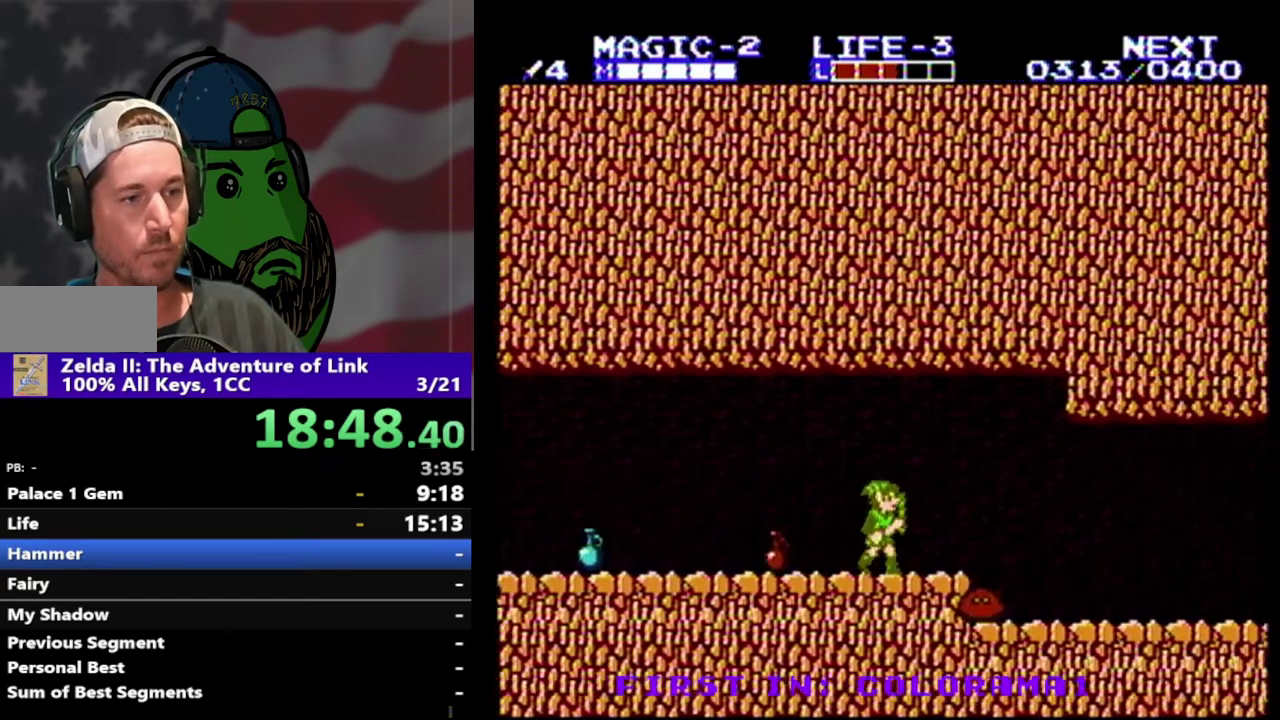
{"buttons": [], "events": [[133, "DPAD_LEFT", "down"], [133, "DPAD_RIGHT", "up"], [400, "DPAD_LEFT", "up"], [400, "START", "down"], [500, "START", "up"]]}
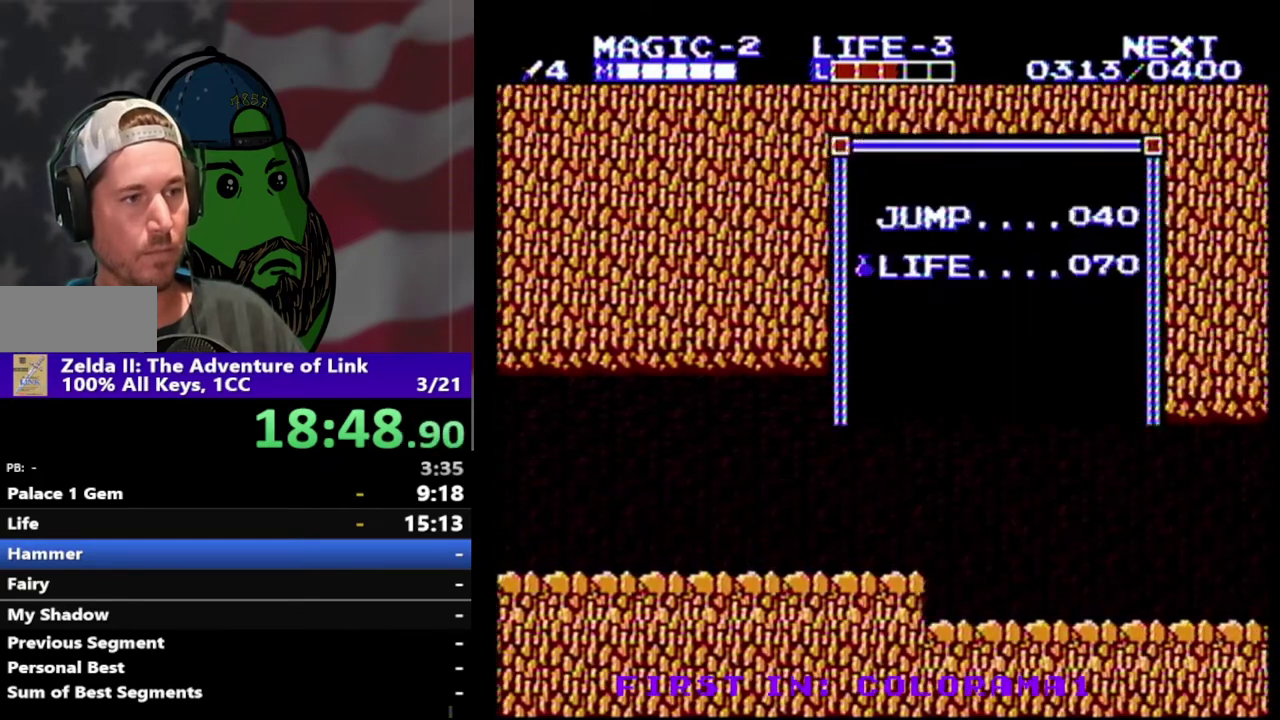
{"buttons": ["START"], "events": [[467, "START", "down"]]}
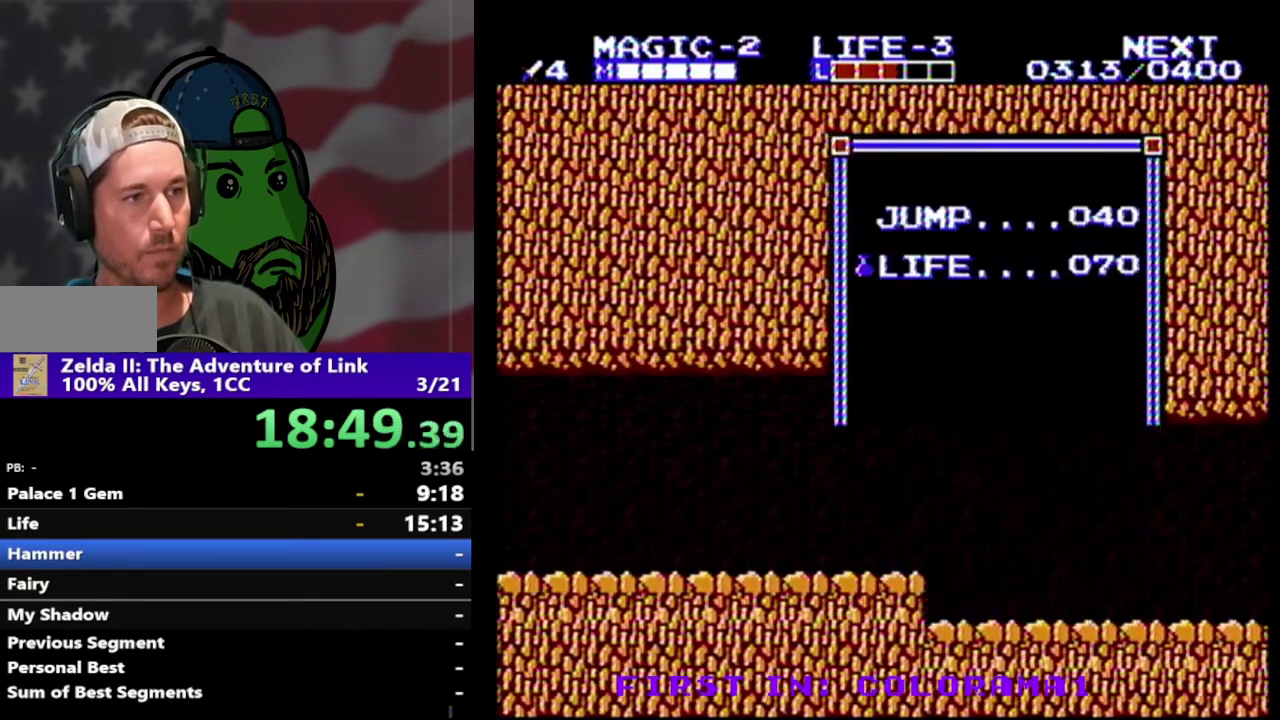
{"buttons": ["DPAD_LEFT"], "events": [[67, "START", "up"], [200, "DPAD_LEFT", "down"], [233, "SELECT", "down"], [367, "SELECT", "up"]]}
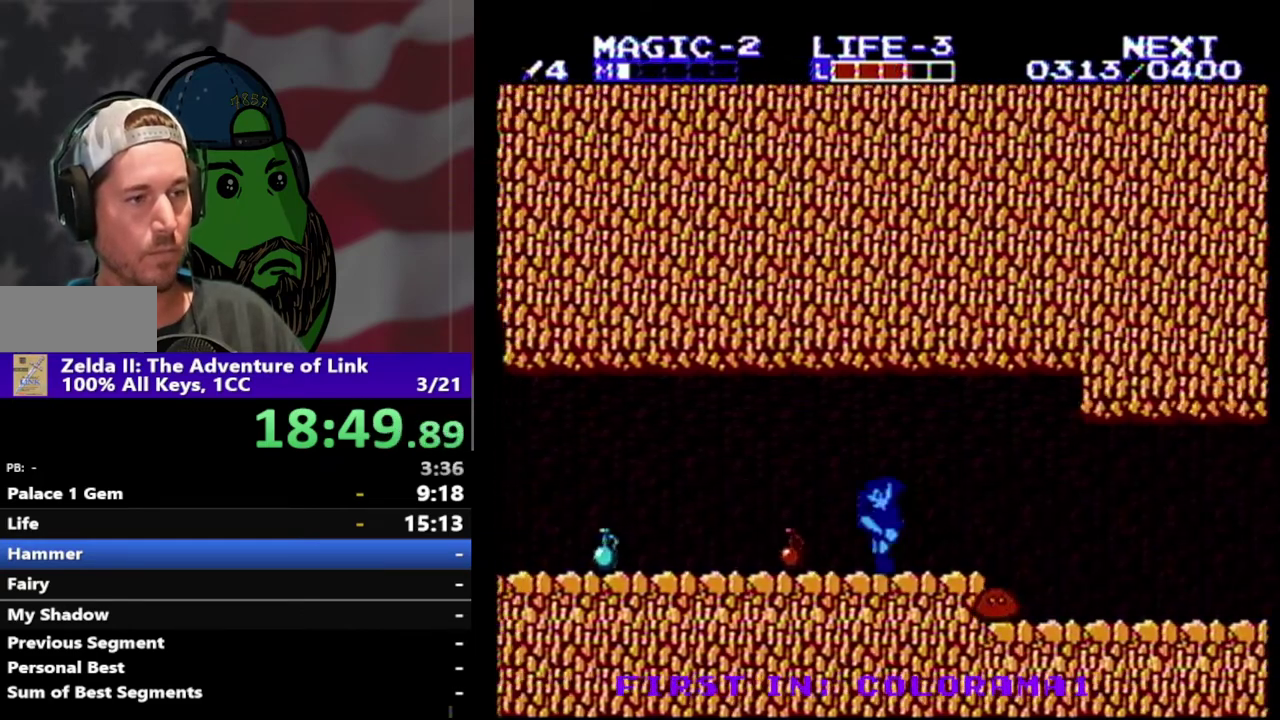
{"buttons": ["DPAD_LEFT"], "events": [[167, "DPAD_DOWN", "down"], [167, "DPAD_LEFT", "up"], [200, "B", "down"], [300, "B", "up"], [300, "DPAD_LEFT", "down"], [333, "DPAD_DOWN", "up"]]}
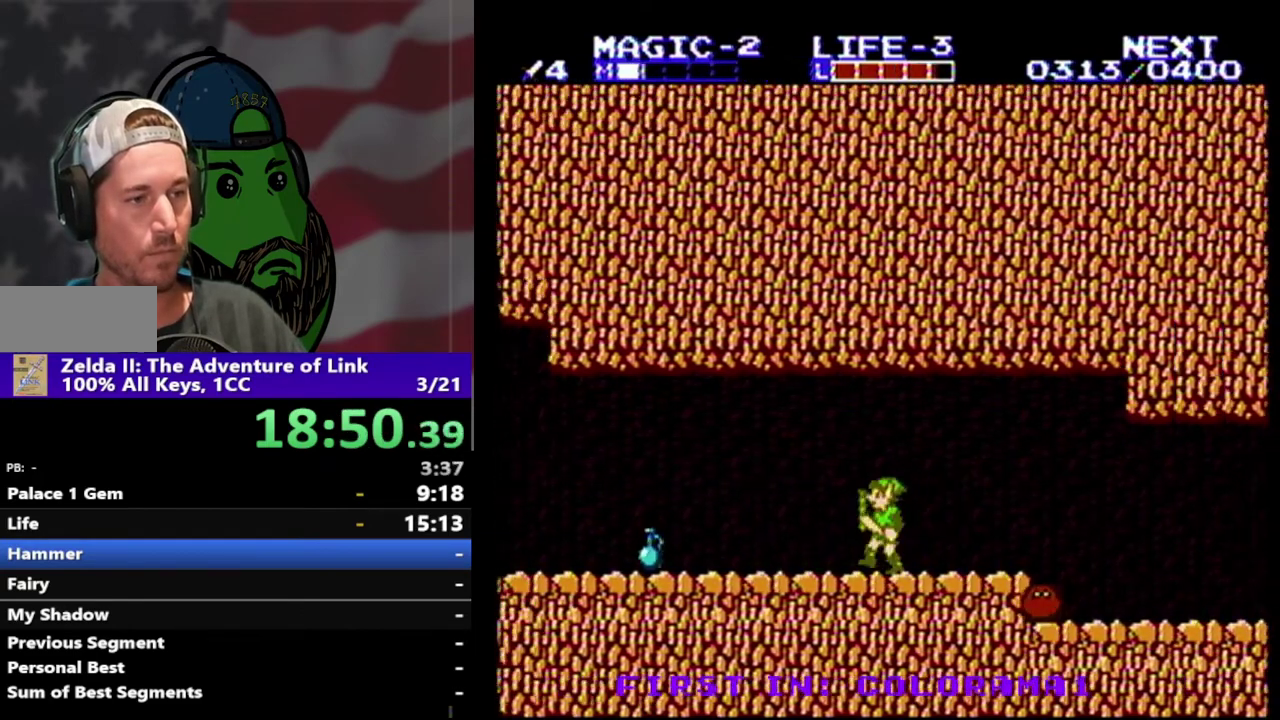
{"buttons": ["DPAD_LEFT"], "events": []}
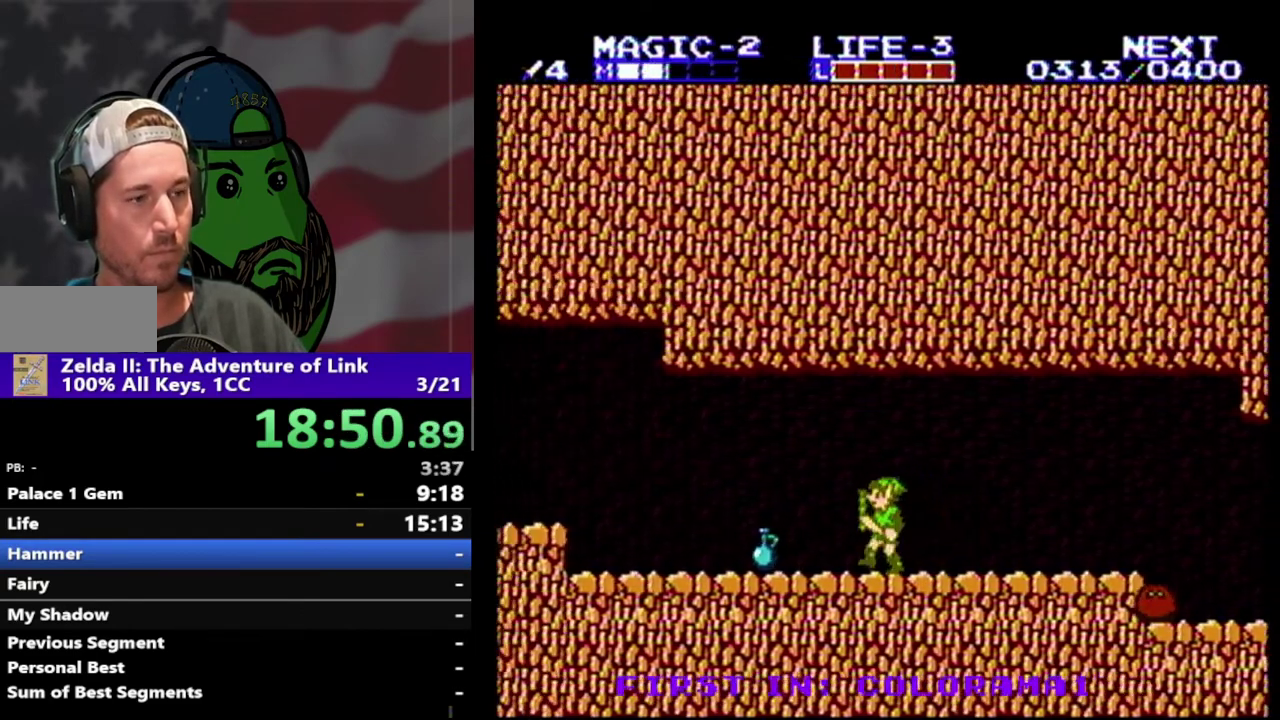
{"buttons": ["DPAD_RIGHT"], "events": [[267, "B", "down"], [267, "DPAD_DOWN", "down"], [300, "DPAD_LEFT", "up"], [367, "B", "up"], [367, "DPAD_DOWN", "up"], [367, "DPAD_RIGHT", "down"]]}
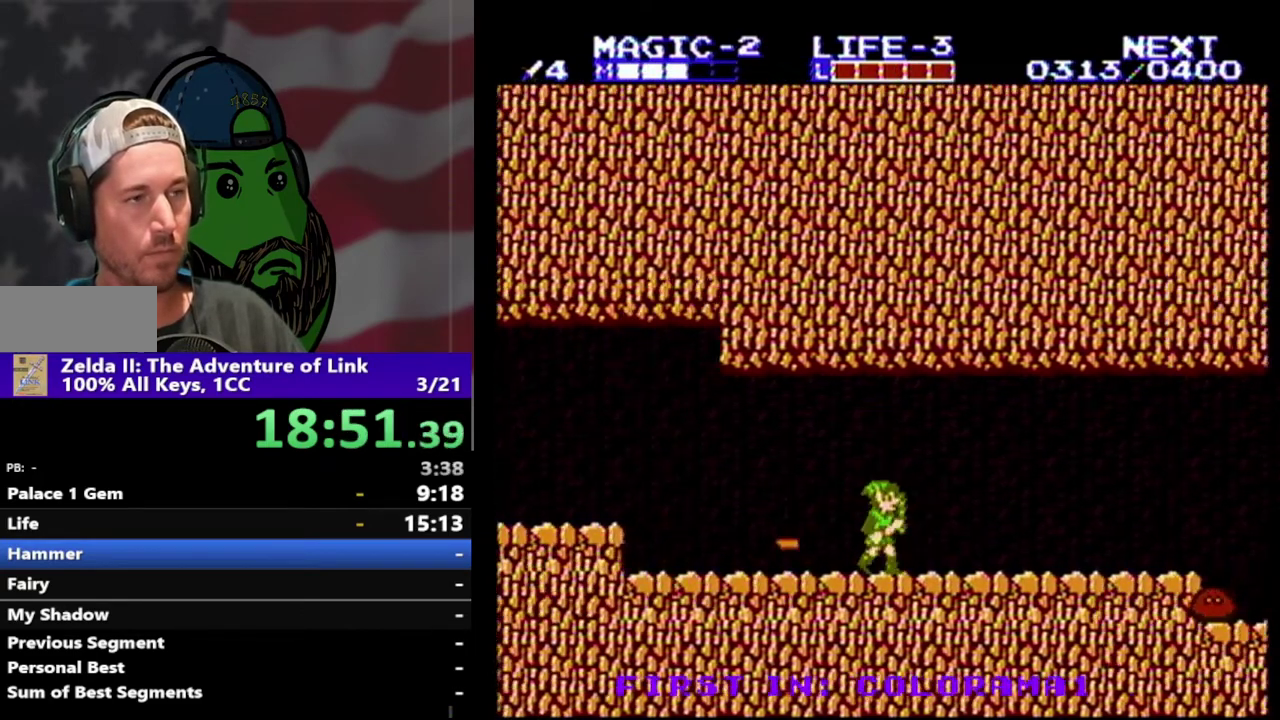
{"buttons": ["DPAD_RIGHT"], "events": []}
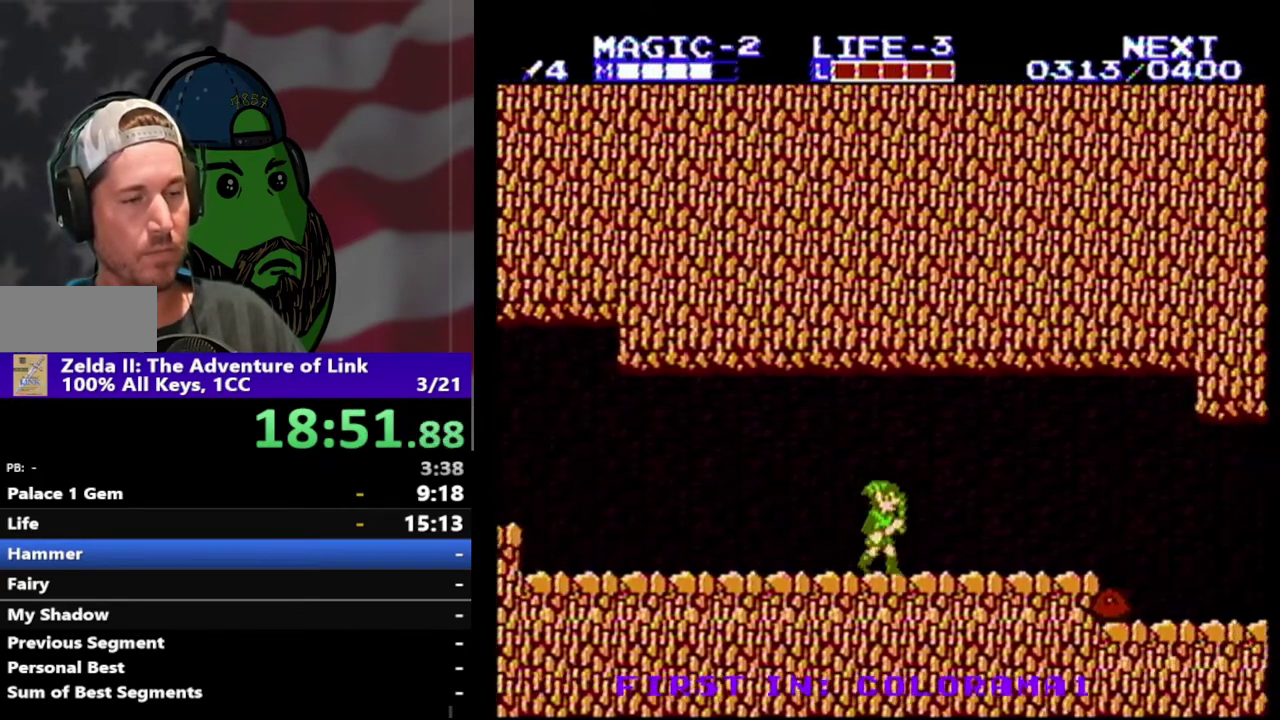
{"buttons": ["DPAD_RIGHT"], "events": []}
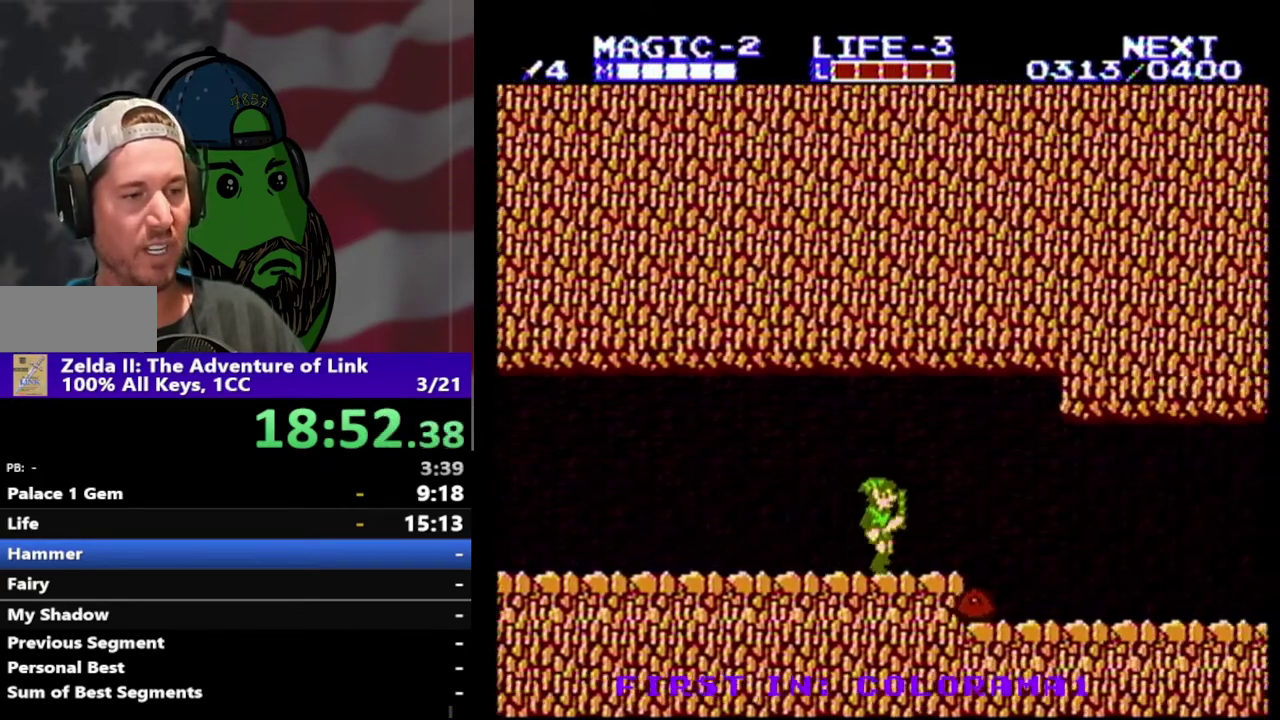
{"buttons": ["DPAD_DOWN", "DPAD_RIGHT"], "events": [[100, "A", "down"], [233, "A", "up"], [467, "DPAD_DOWN", "down"]]}
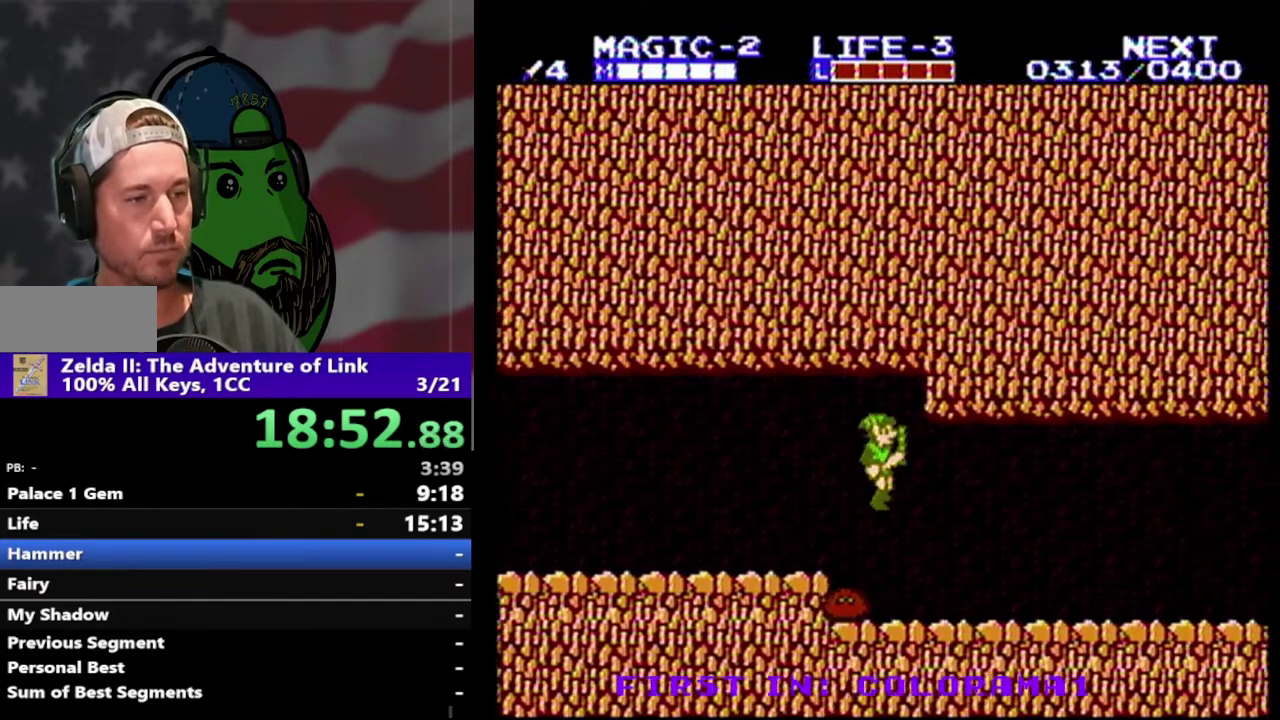
{"buttons": ["DPAD_RIGHT"], "events": [[33, "DPAD_RIGHT", "up"], [133, "B", "down"], [267, "B", "up"], [267, "DPAD_DOWN", "up"], [267, "DPAD_RIGHT", "down"], [367, "DPAD_UP", "down"], [433, "DPAD_UP", "up"]]}
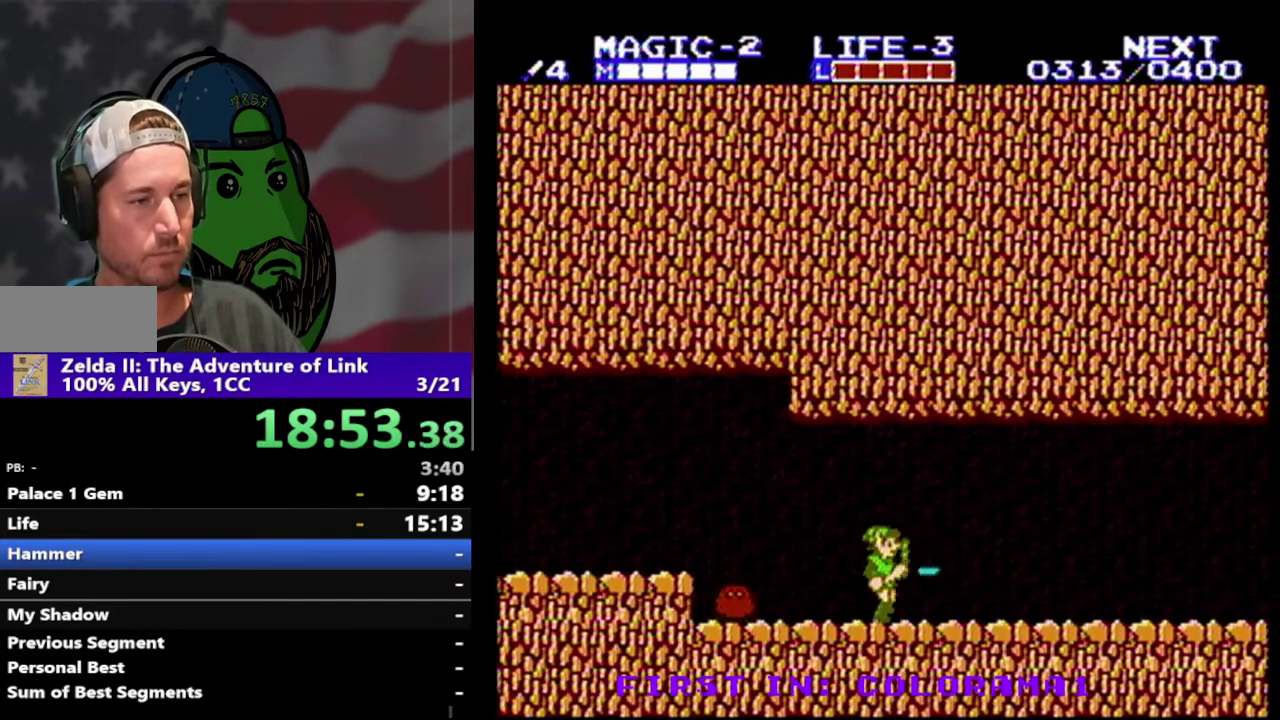
{"buttons": ["DPAD_RIGHT"], "events": []}
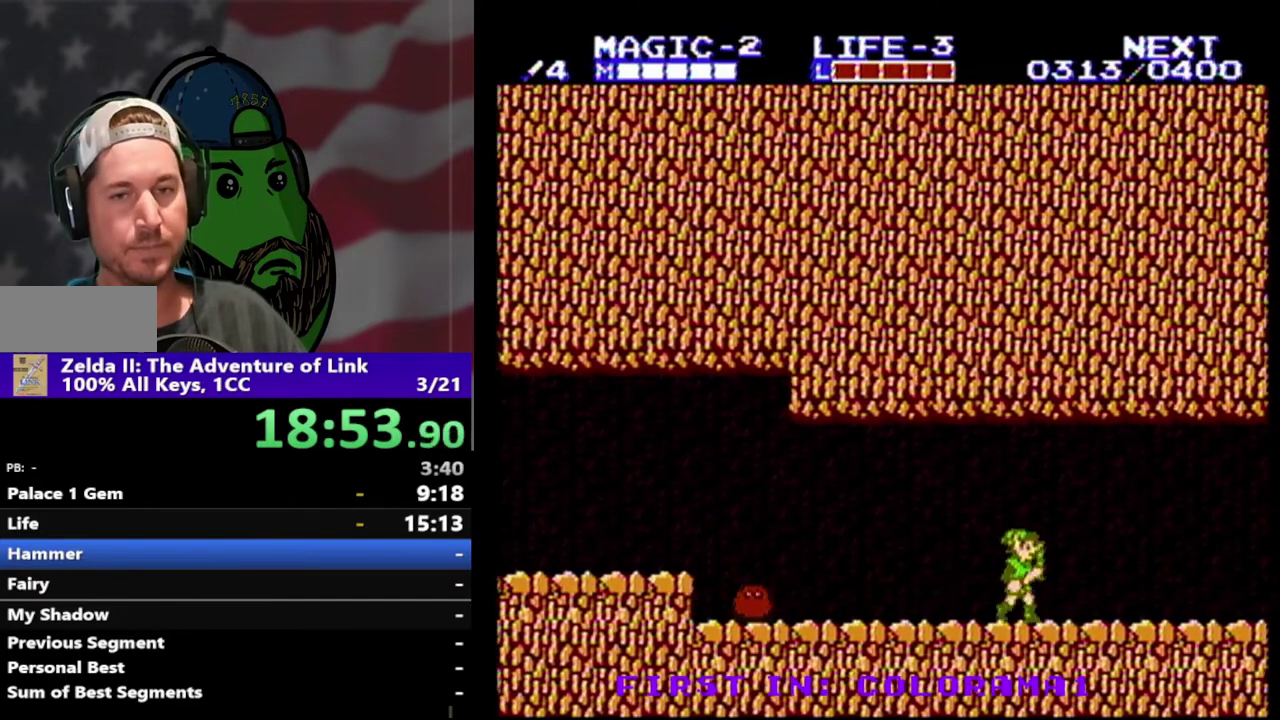
{"buttons": ["DPAD_RIGHT"], "events": []}
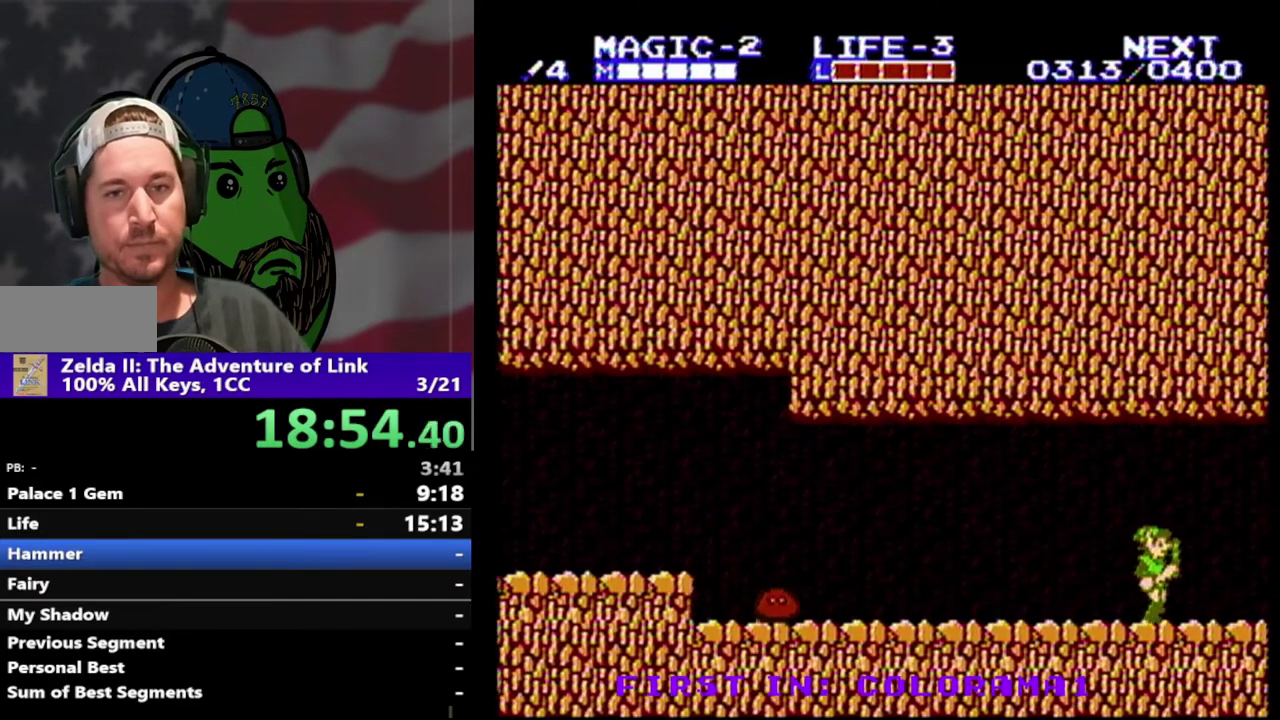
{"buttons": ["DPAD_RIGHT"], "events": []}
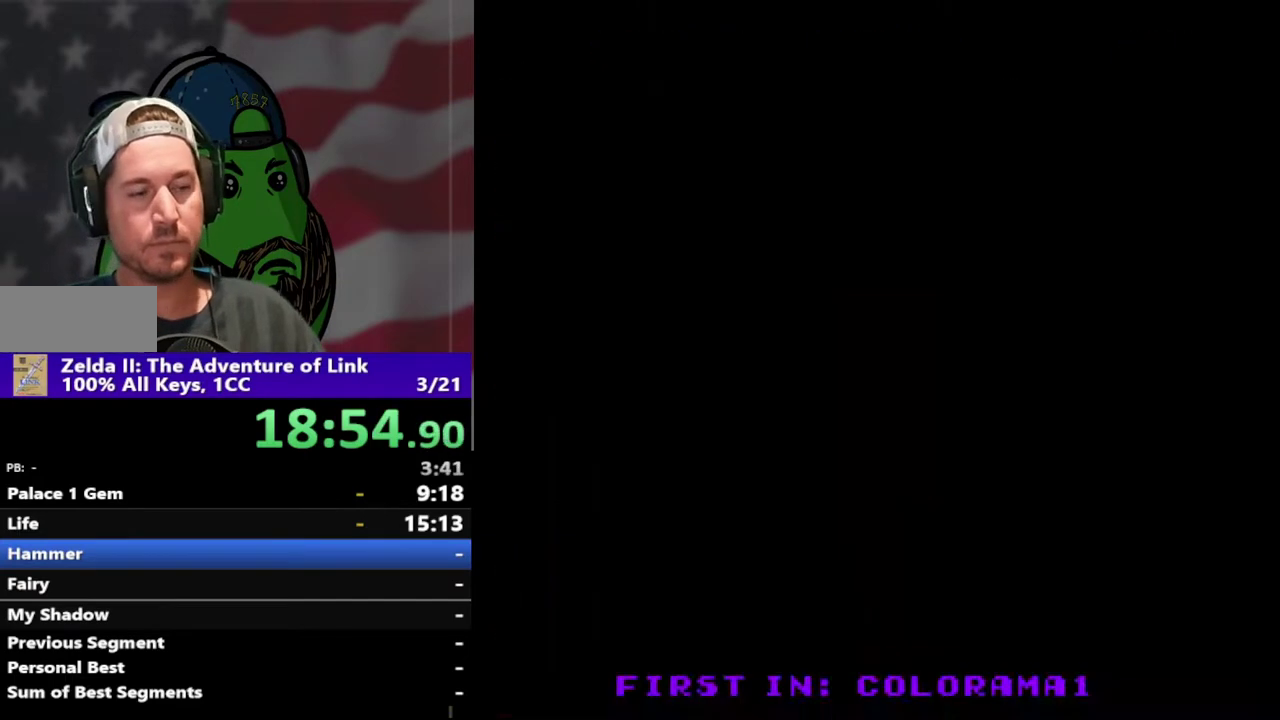
{"buttons": ["DPAD_RIGHT"], "events": []}
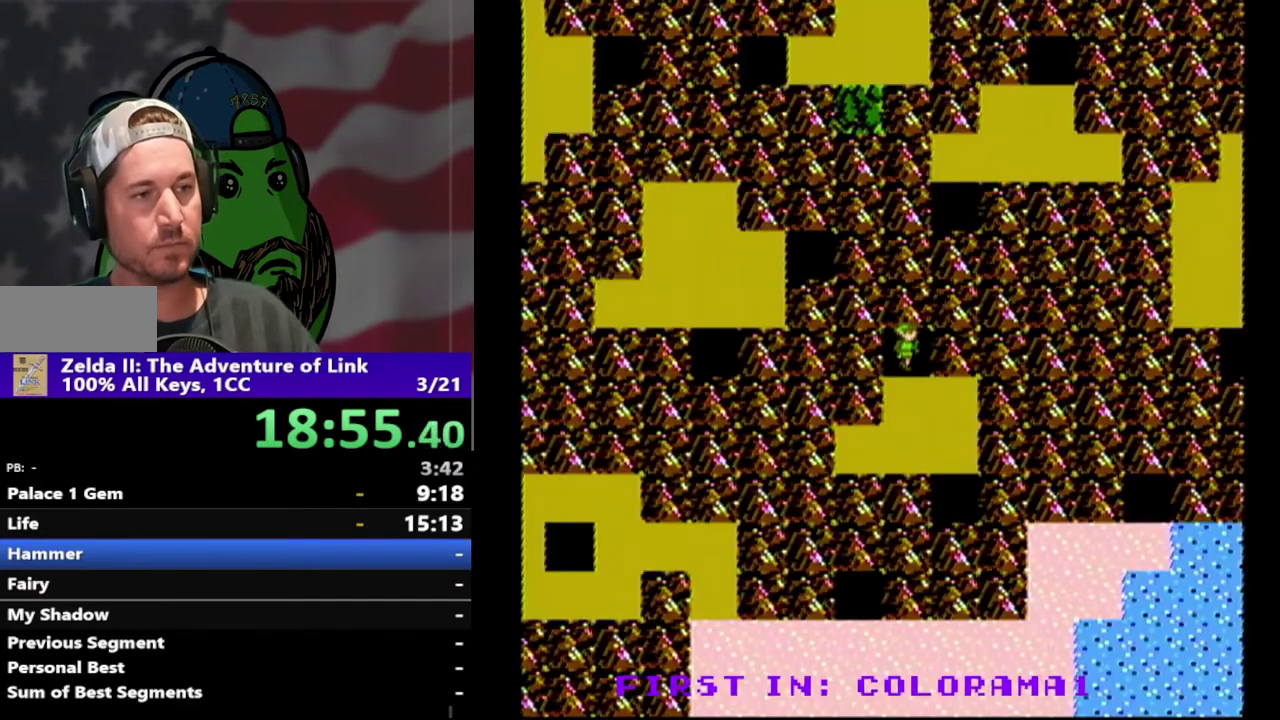
{"buttons": ["DPAD_DOWN"], "events": [[200, "DPAD_DOWN", "down"], [233, "DPAD_RIGHT", "up"]]}
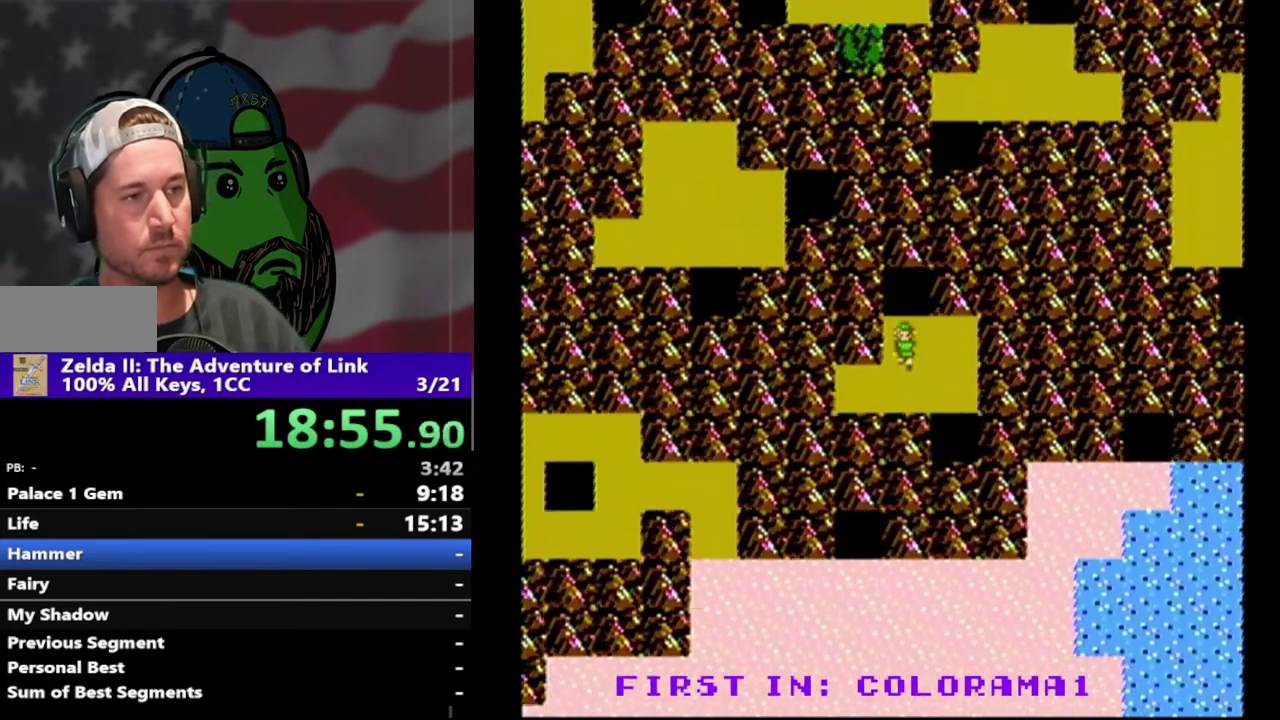
{"buttons": ["DPAD_DOWN"], "events": [[200, "DPAD_RIGHT", "down"], [300, "DPAD_DOWN", "up"], [433, "DPAD_DOWN", "down"], [500, "DPAD_RIGHT", "up"]]}
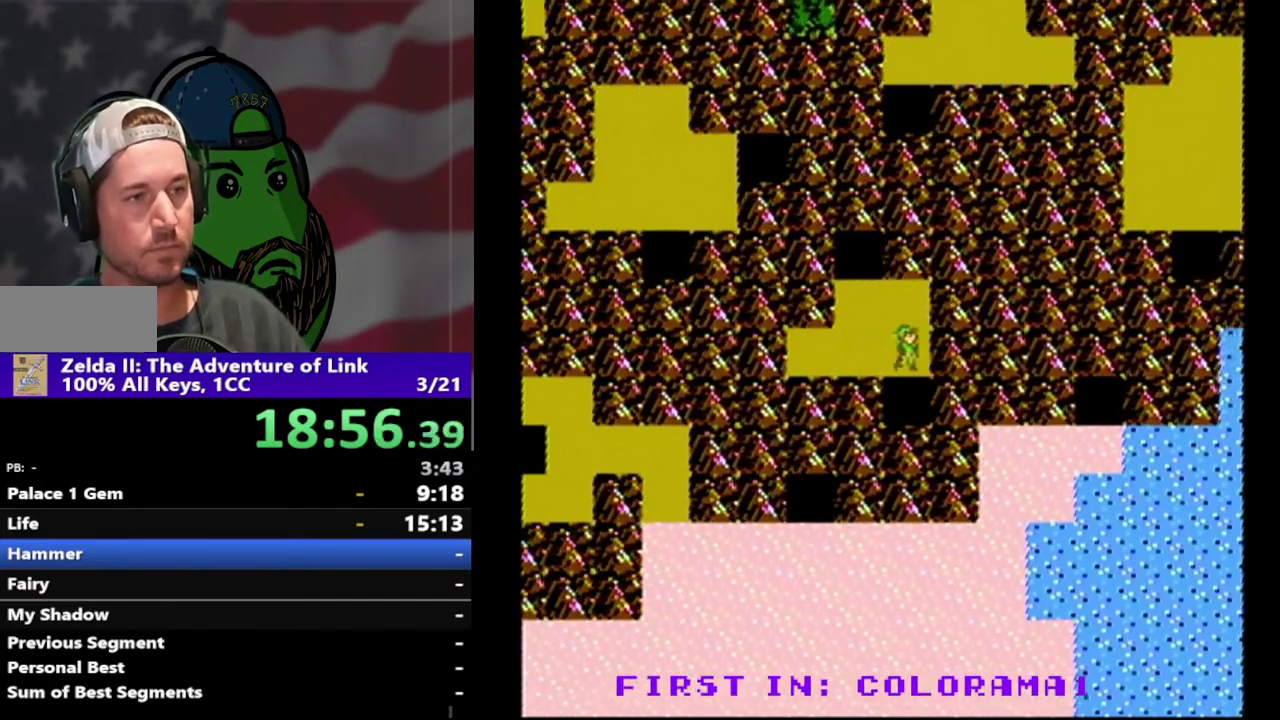
{"buttons": ["DPAD_DOWN", "DPAD_RIGHT"], "events": [[433, "DPAD_RIGHT", "down"]]}
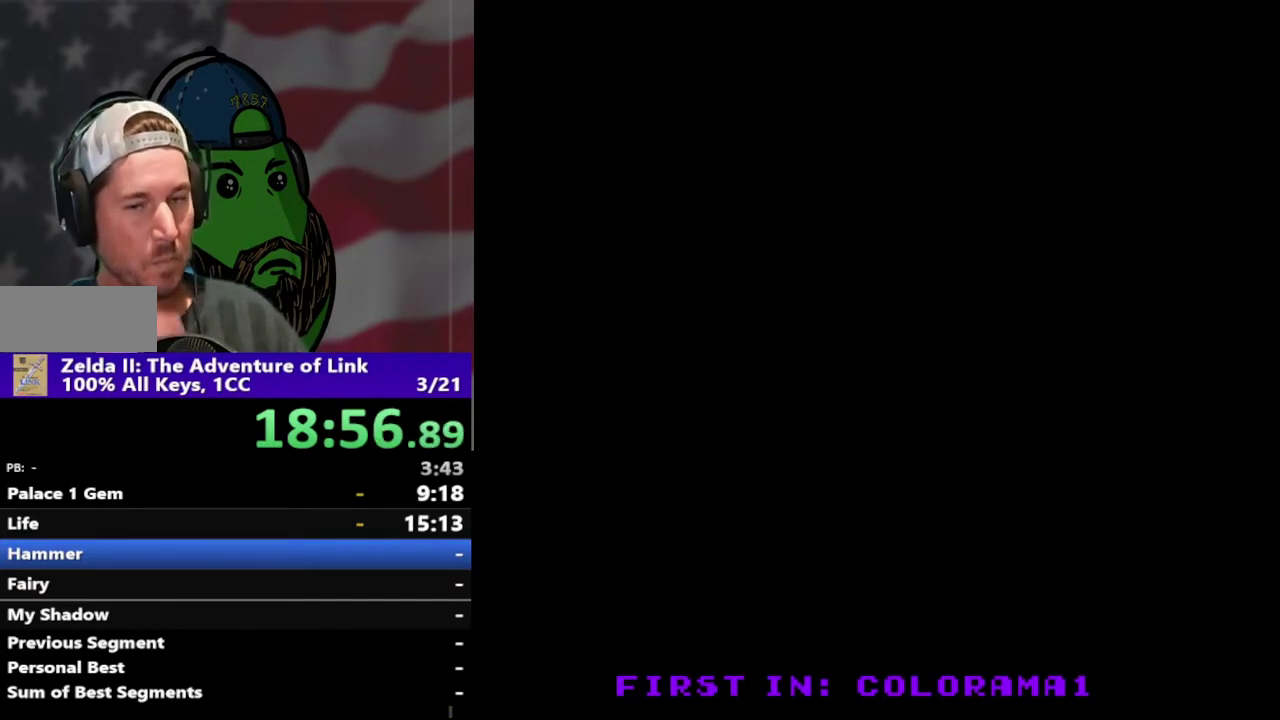
{"buttons": ["DPAD_LEFT"], "events": [[267, "DPAD_RIGHT", "up"], [300, "DPAD_LEFT", "down"], [367, "DPAD_DOWN", "up"]]}